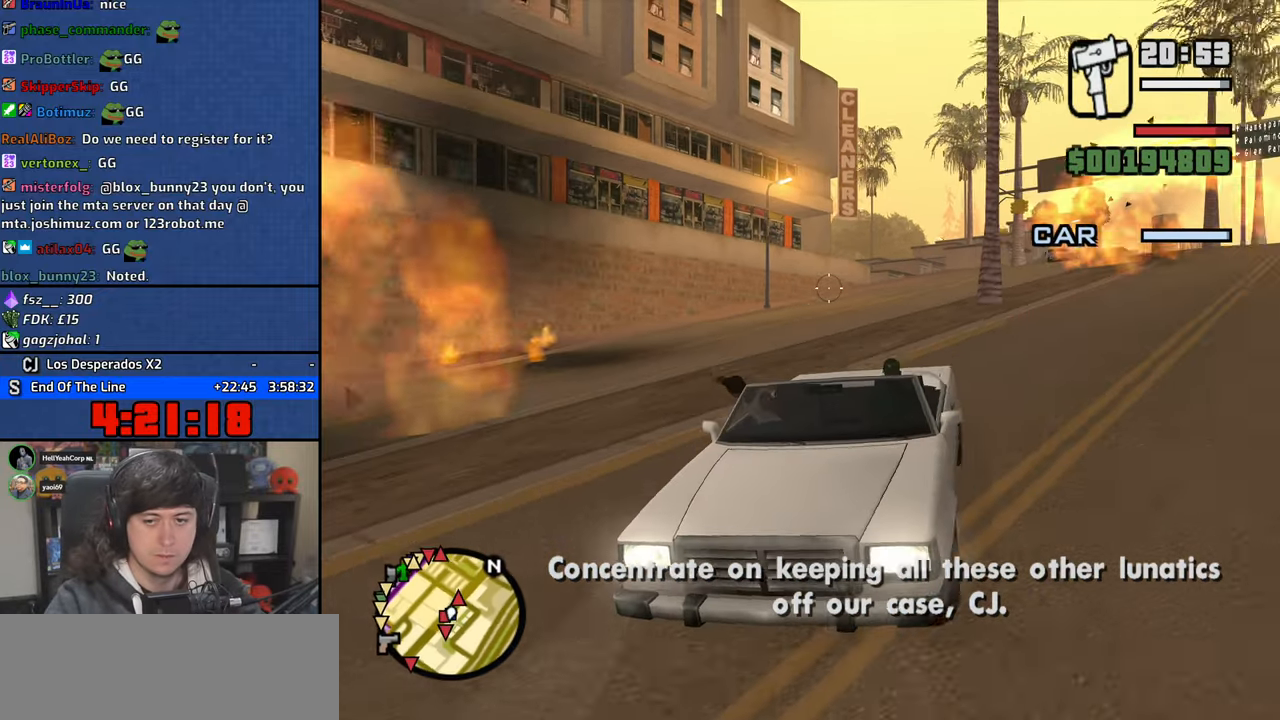
Gameplay with keyboard and mouse; each line is a JSON object with the keys and mouse buttons held at the frame after it. "events" lists presses ("down") and releases ("up") of "1", "2", "3", "4", "5", "6", "8", "a", "alt", "b", "c", "ctrl", "d", "down", "e", "escape", "f", "f1", "f2", "f3", "g", "h", "left", "n", "num2", "q", "r", "right", "s", "shift", "space", "t", "tab", "up", "v", "w", "x", "y", "z", "mouse_left", "mouse_wheel" and "mouse_right" between this image and that frame as [ms after this image, input, new state], when the widget could be followed in between. "mouse_left", "mouse_wheel", "mouse_right" = the "left", "wheel", "right" buttons of the "mouse" list. No other keys are recorded. "wheel" means that the mouse wheel is clicked or scrolled. Mouse movement is not recorded.
{"keys": [], "mouse": ["left"], "events": [[283, "mouse_left", "down"]]}
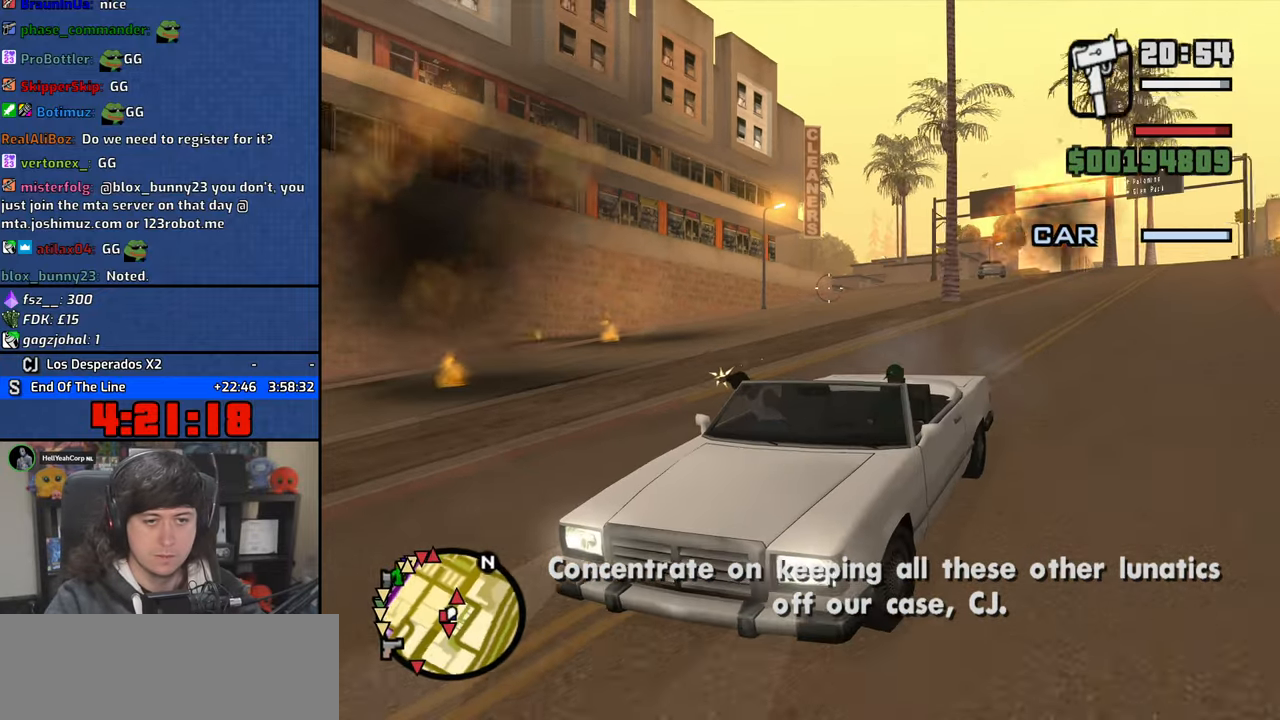
{"keys": [], "mouse": ["left"], "events": []}
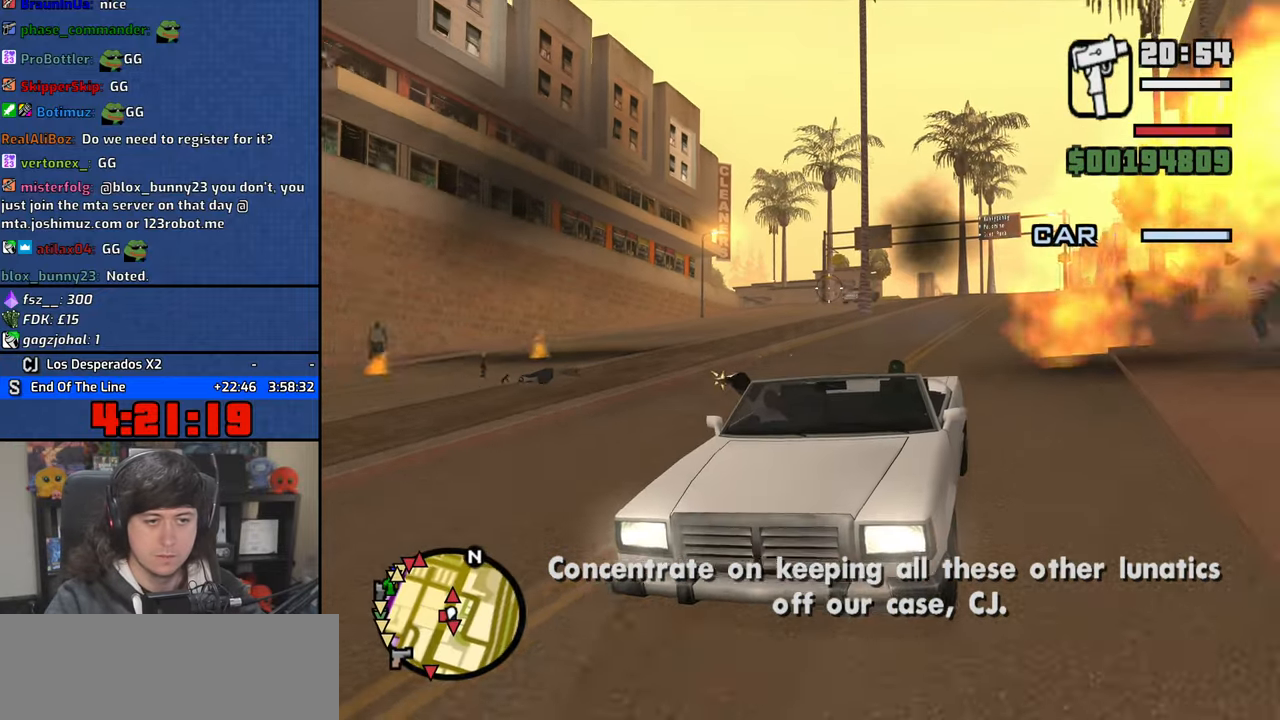
{"keys": [], "mouse": ["left"], "events": []}
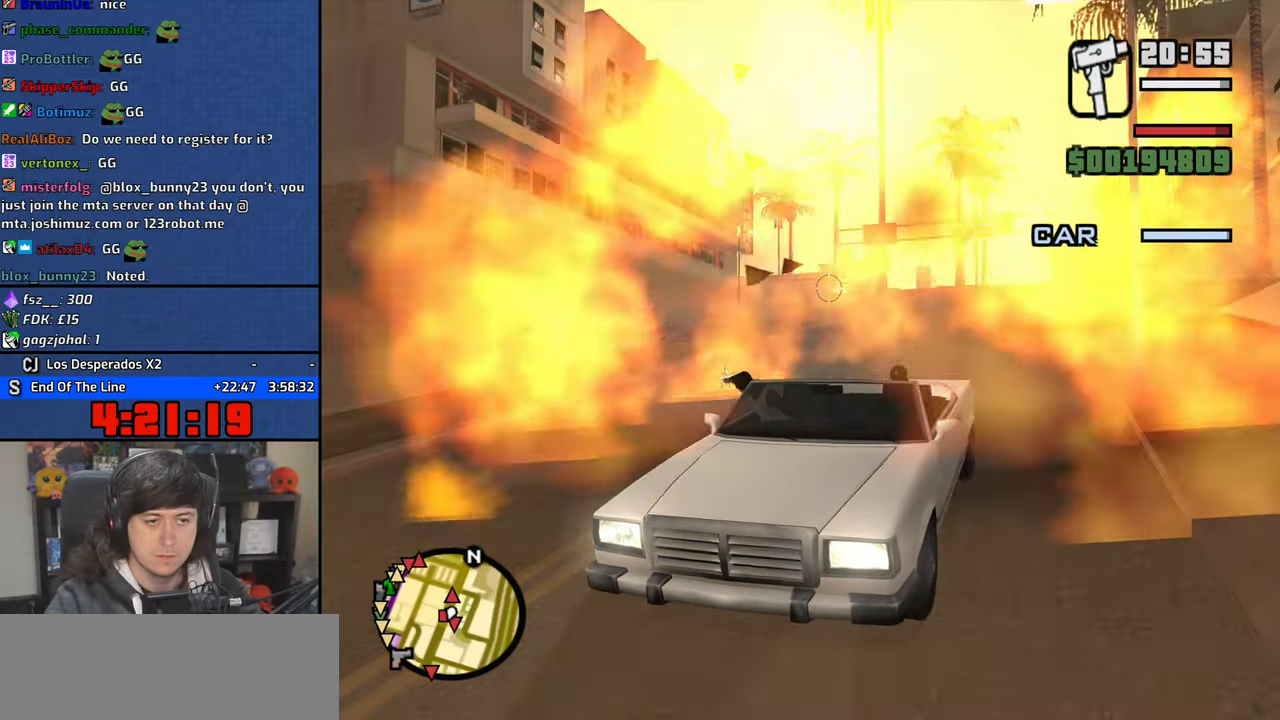
{"keys": [], "mouse": ["left"], "events": []}
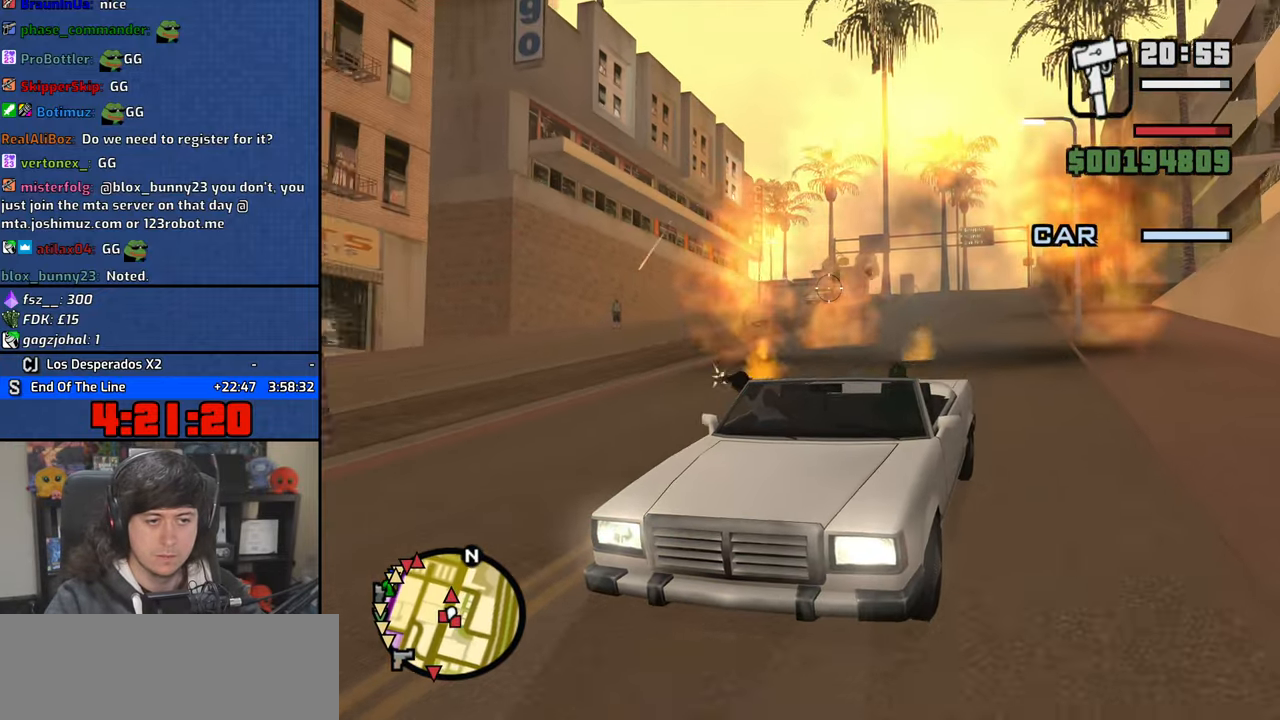
{"keys": [], "mouse": ["left"], "events": []}
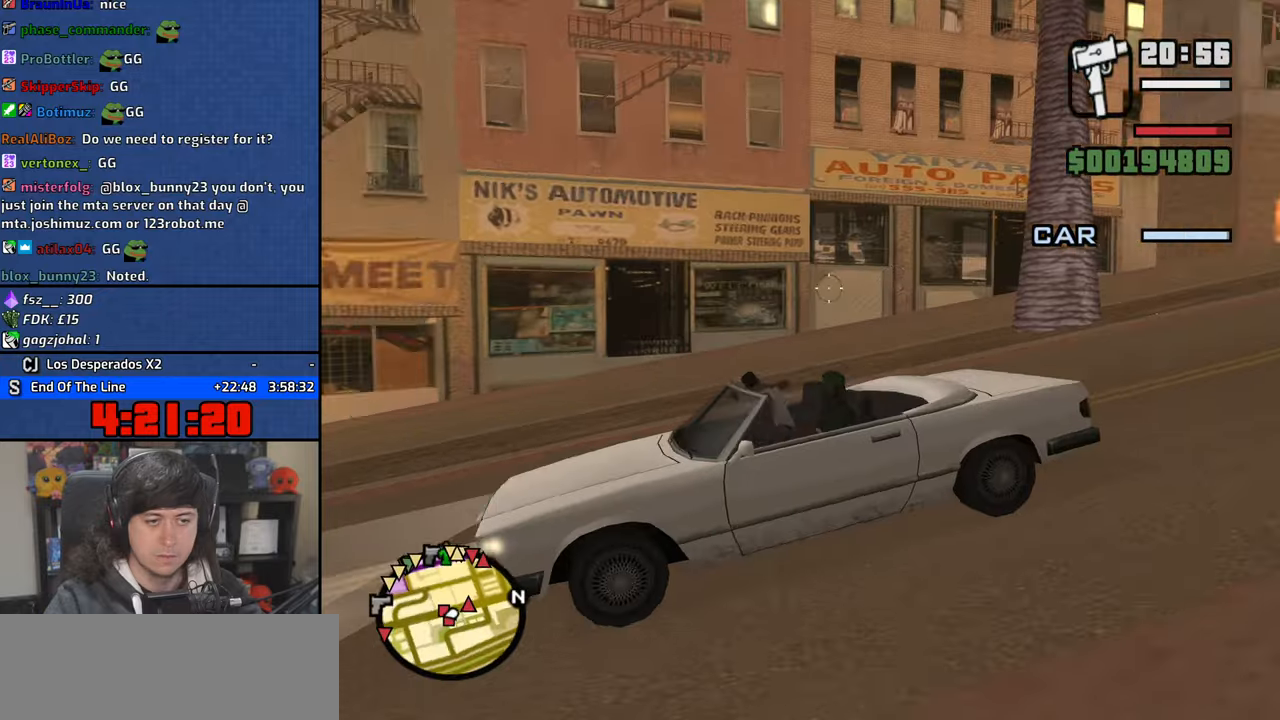
{"keys": [], "mouse": ["left"], "events": []}
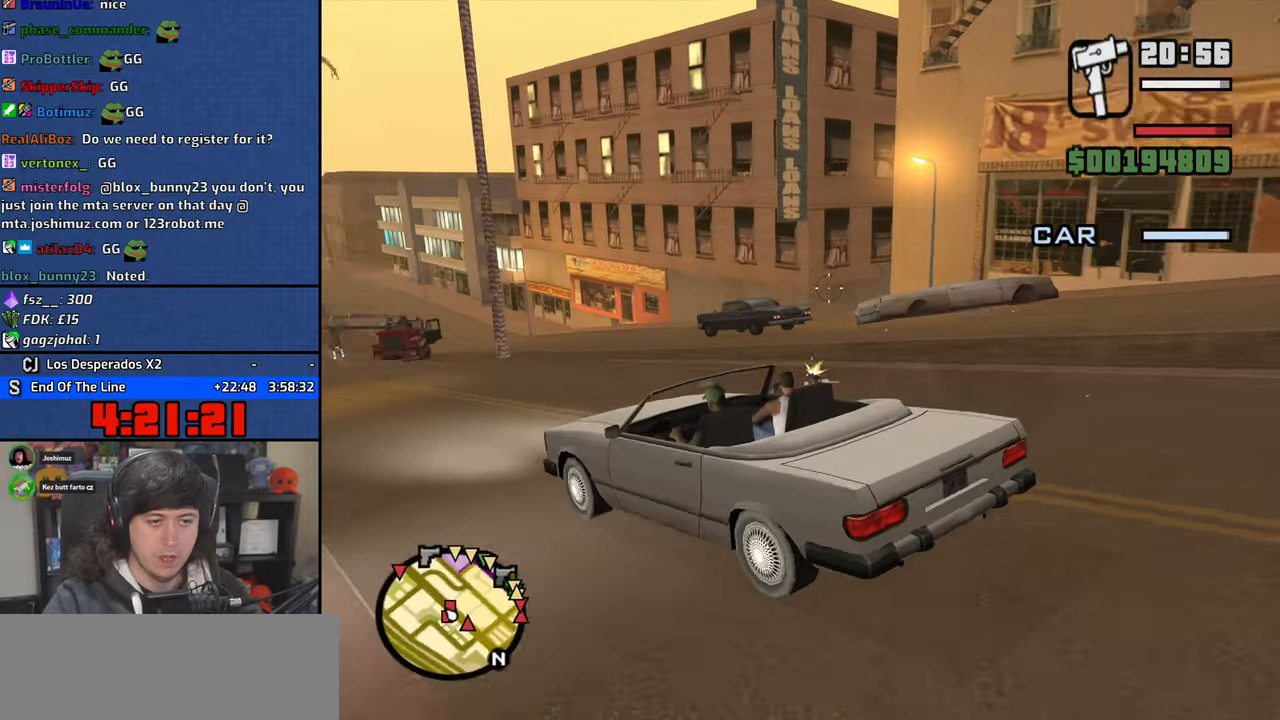
{"keys": [], "mouse": ["left"], "events": []}
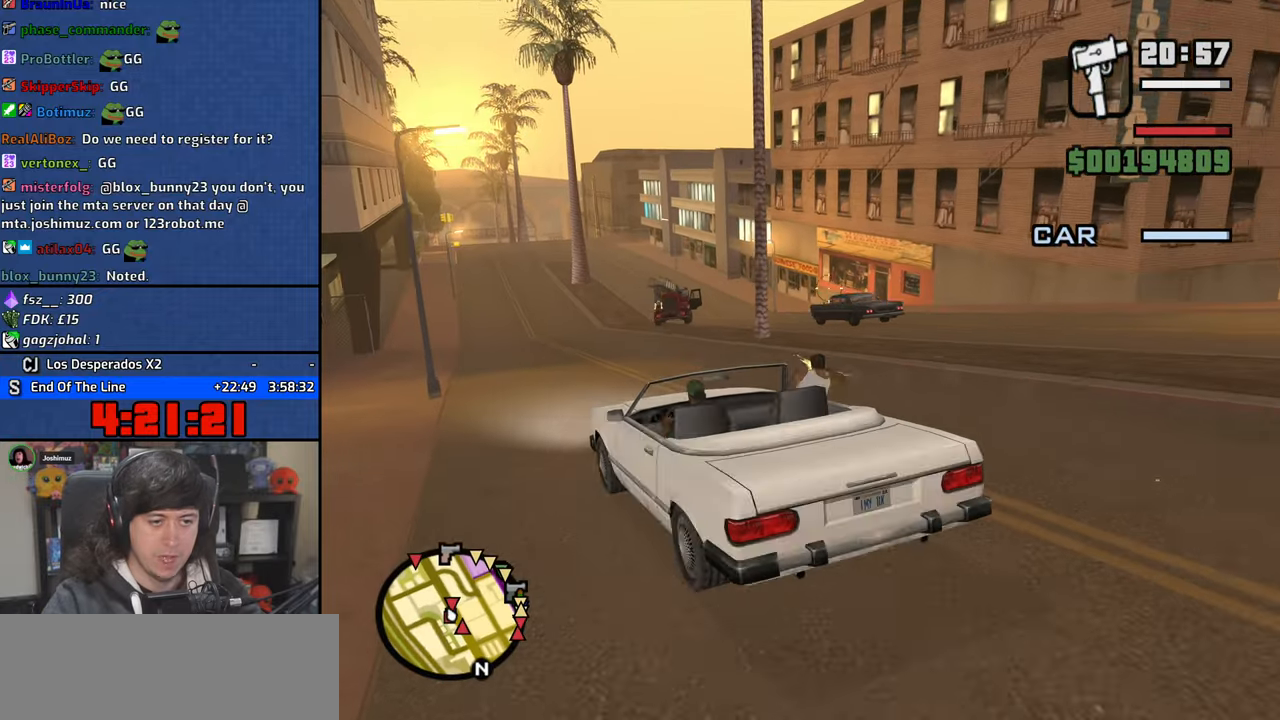
{"keys": [], "mouse": ["left"], "events": []}
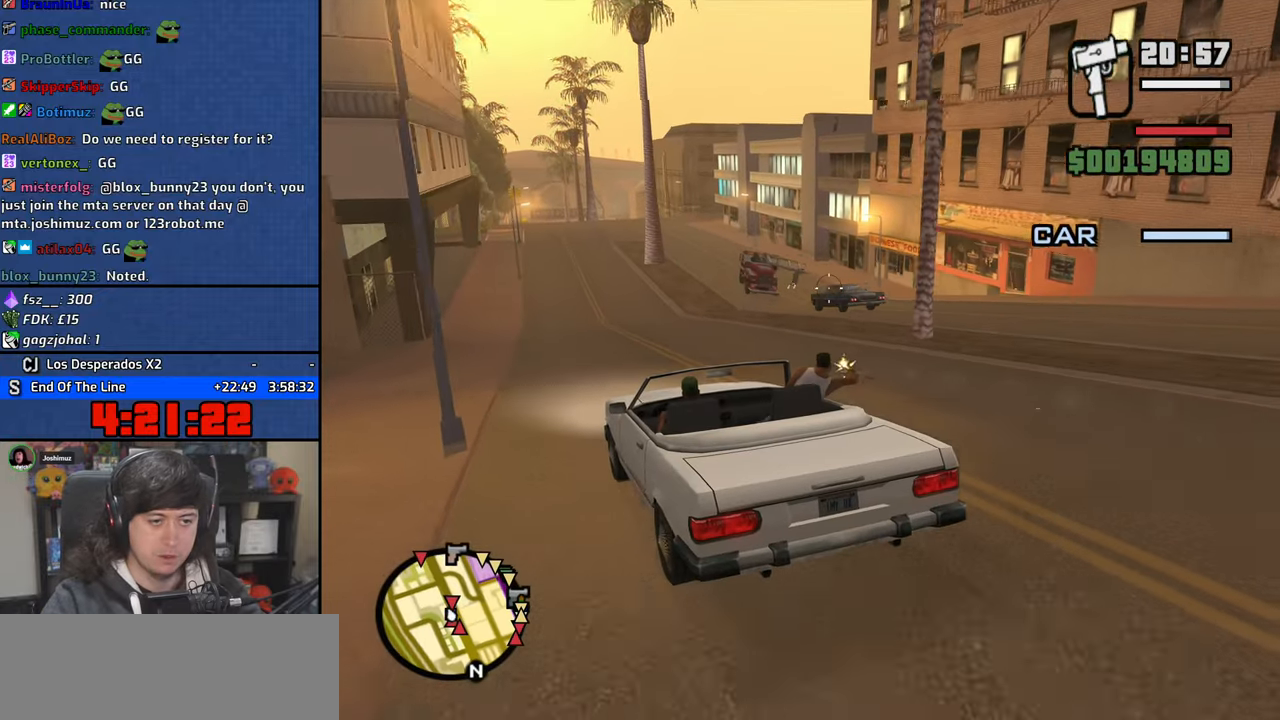
{"keys": [], "mouse": ["left"], "events": []}
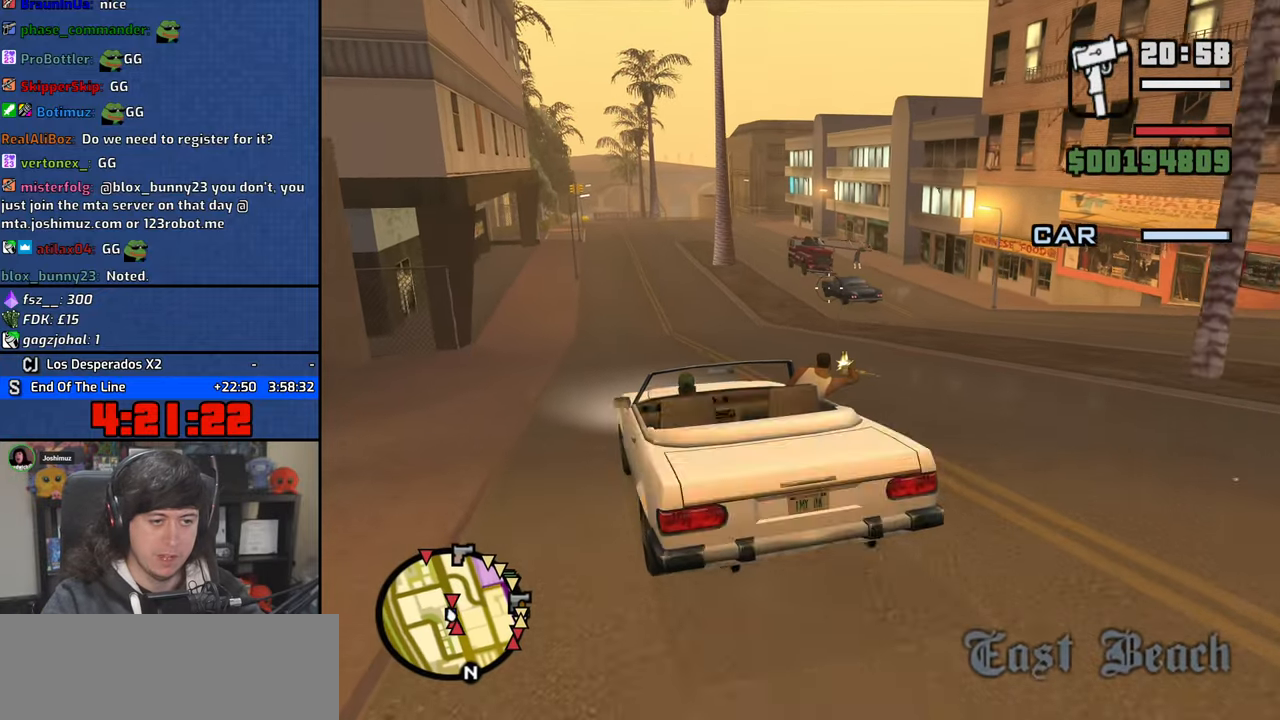
{"keys": [], "mouse": ["left"], "events": []}
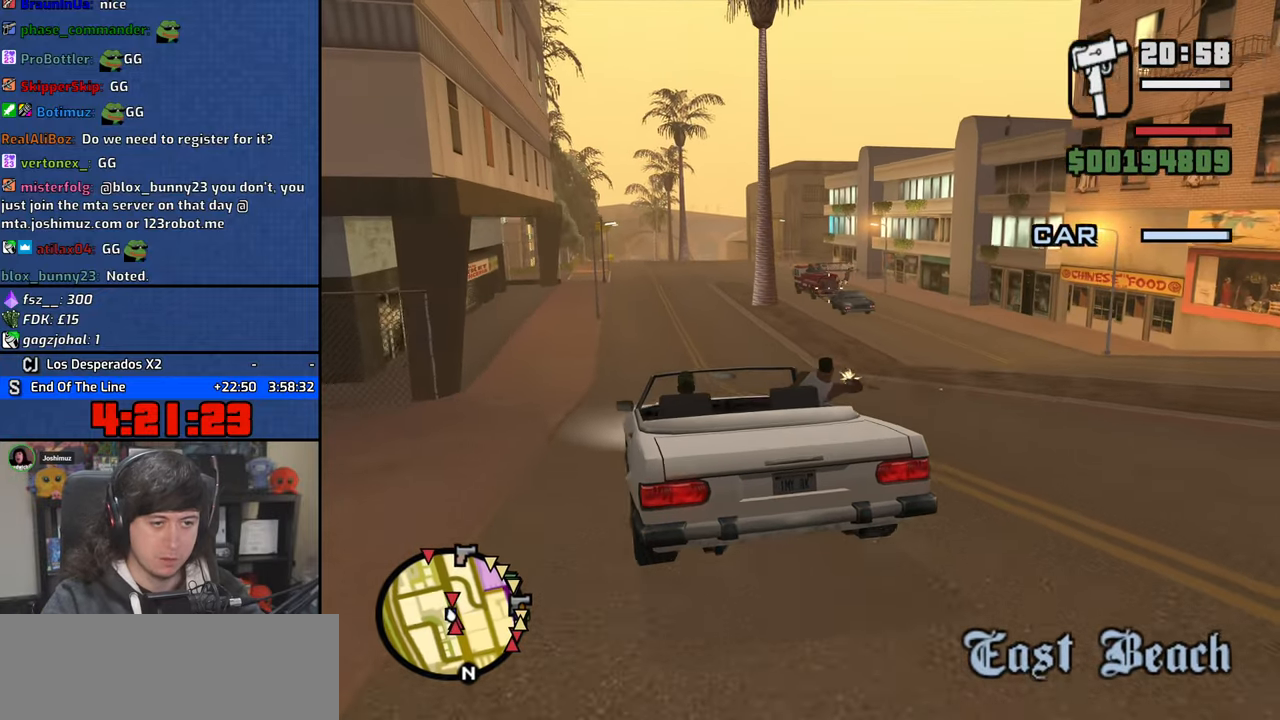
{"keys": [], "mouse": ["left"], "events": []}
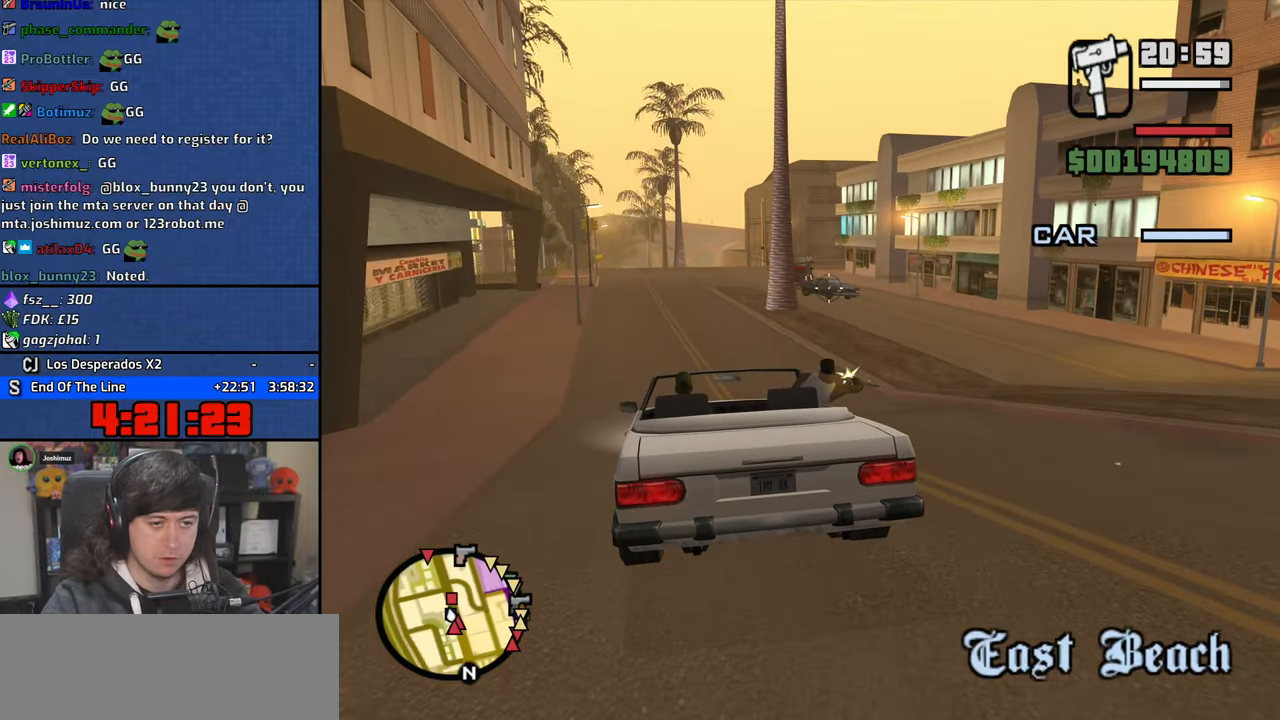
{"keys": [], "mouse": ["left"], "events": []}
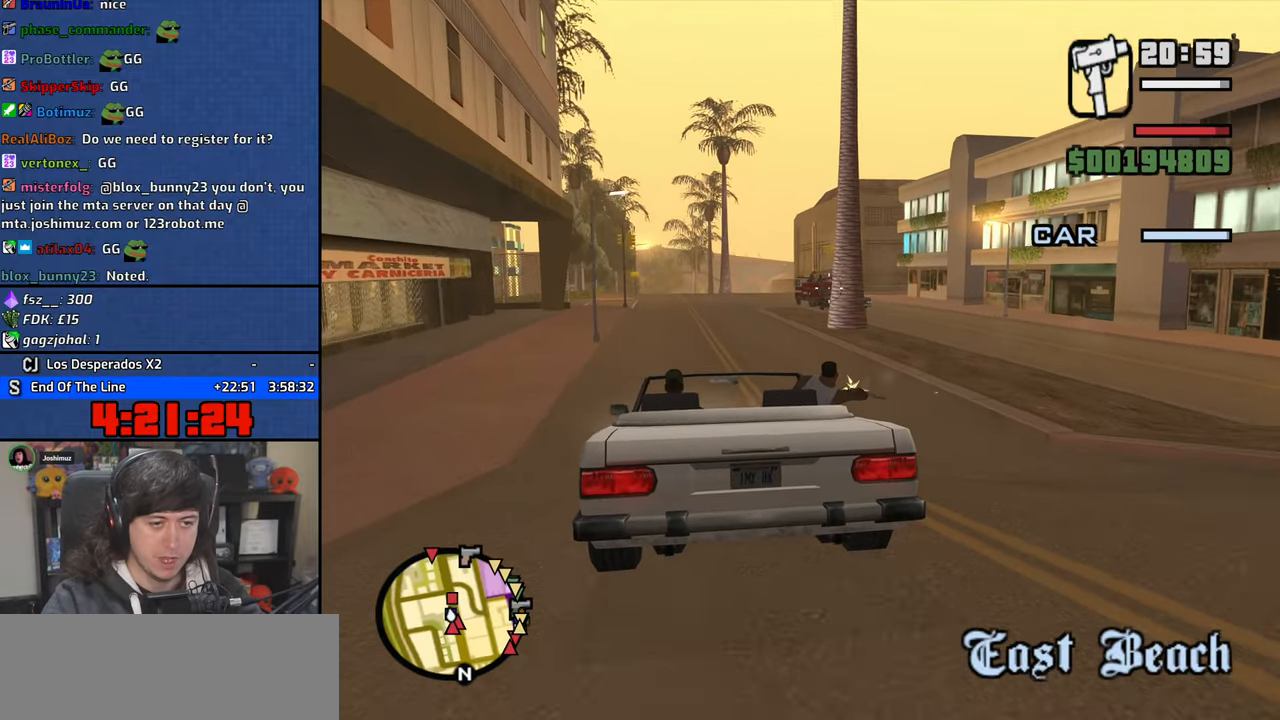
{"keys": [], "mouse": ["left"], "events": []}
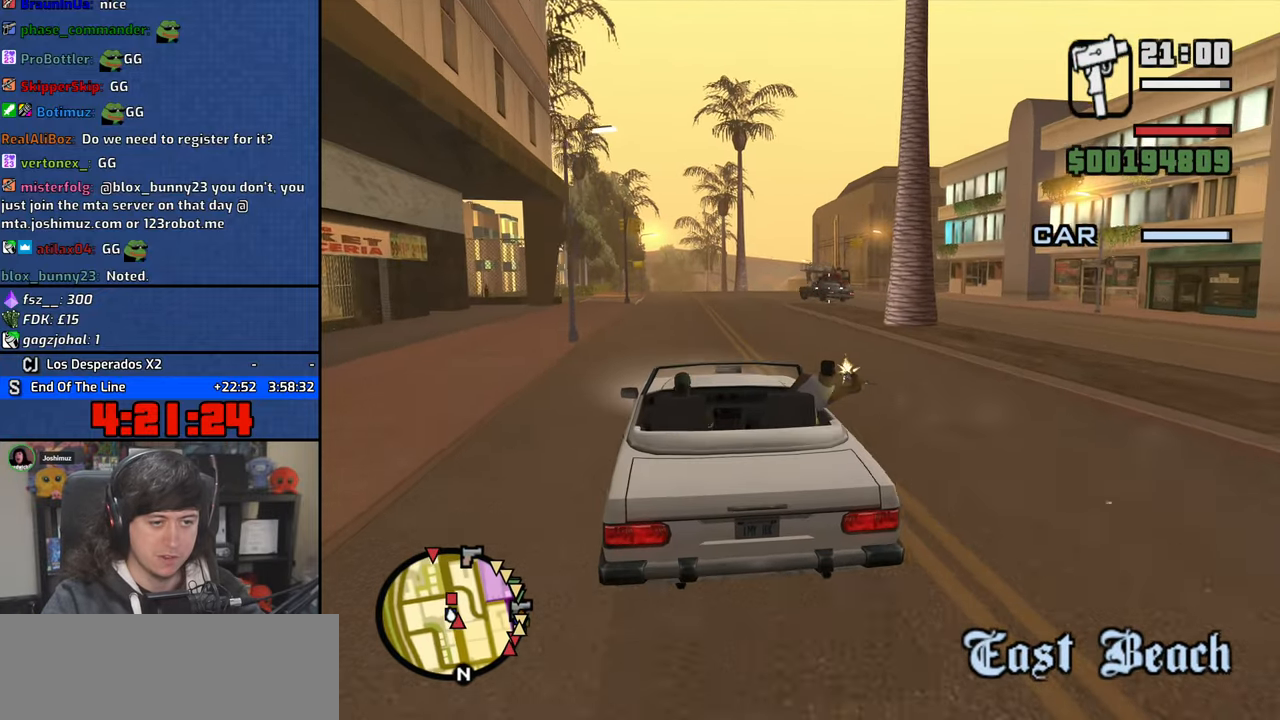
{"keys": [], "mouse": ["left"], "events": []}
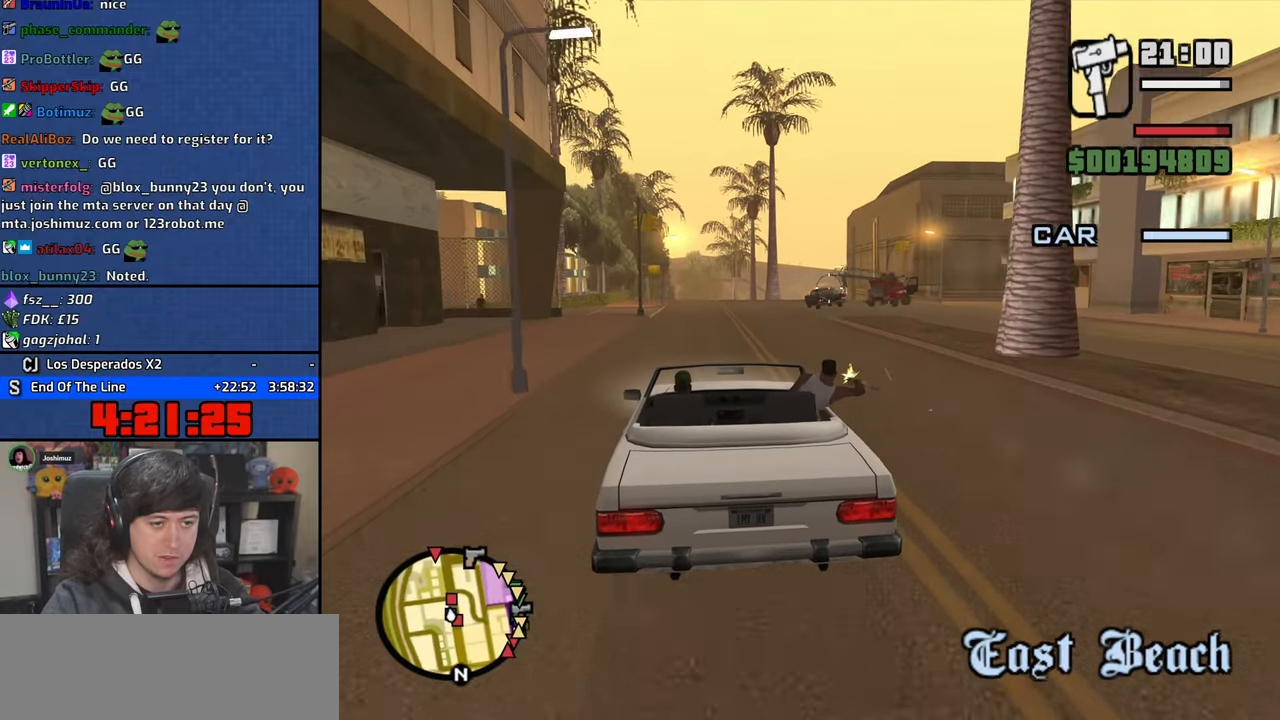
{"keys": [], "mouse": ["left"], "events": []}
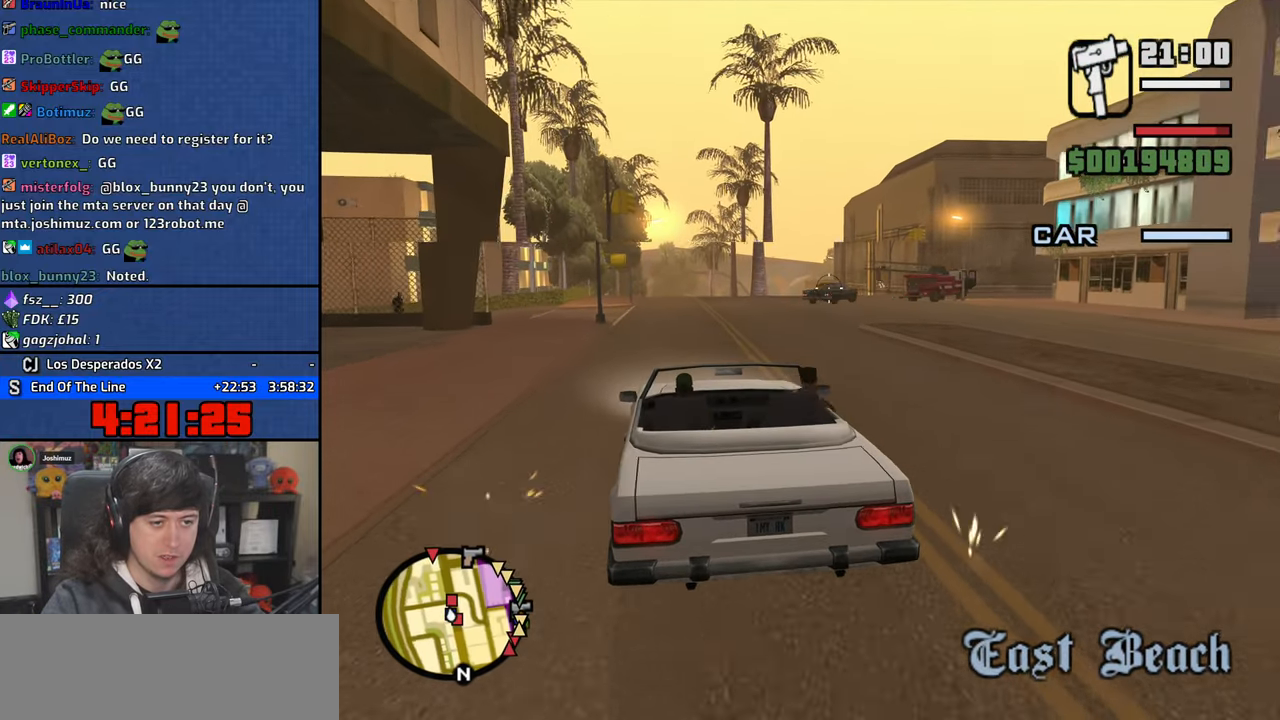
{"keys": [], "mouse": ["left"], "events": []}
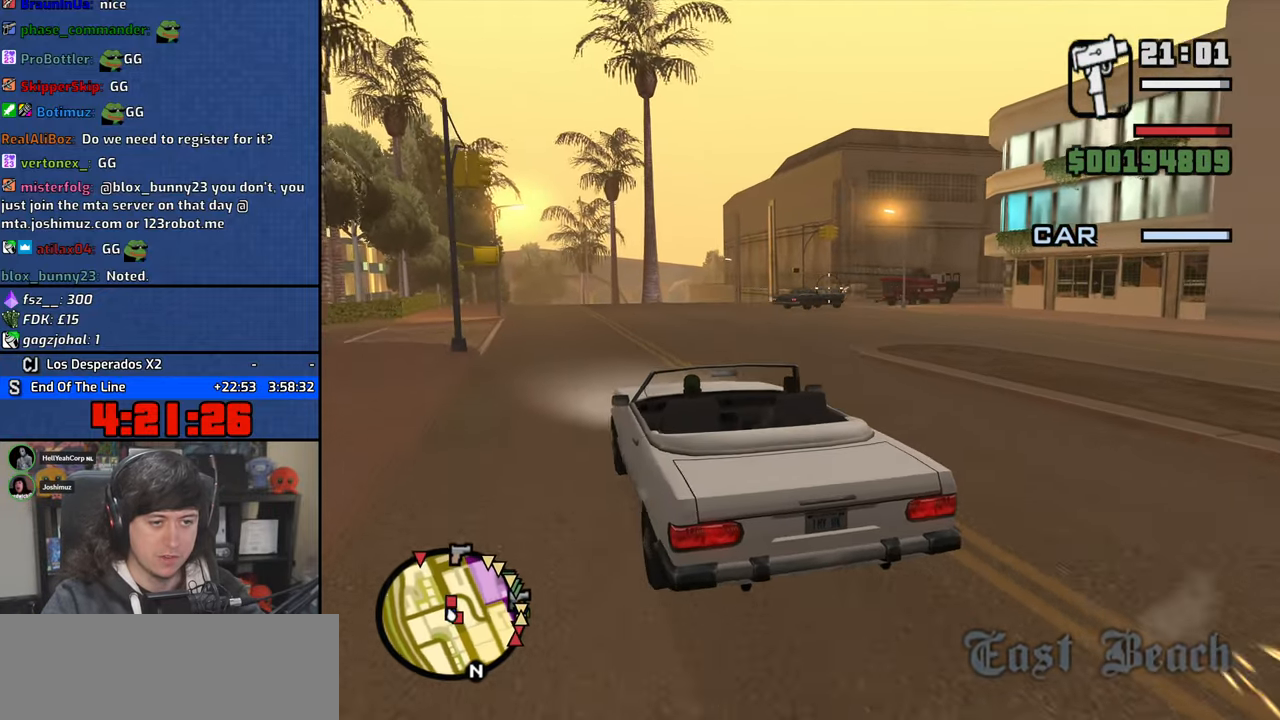
{"keys": [], "mouse": ["left"], "events": []}
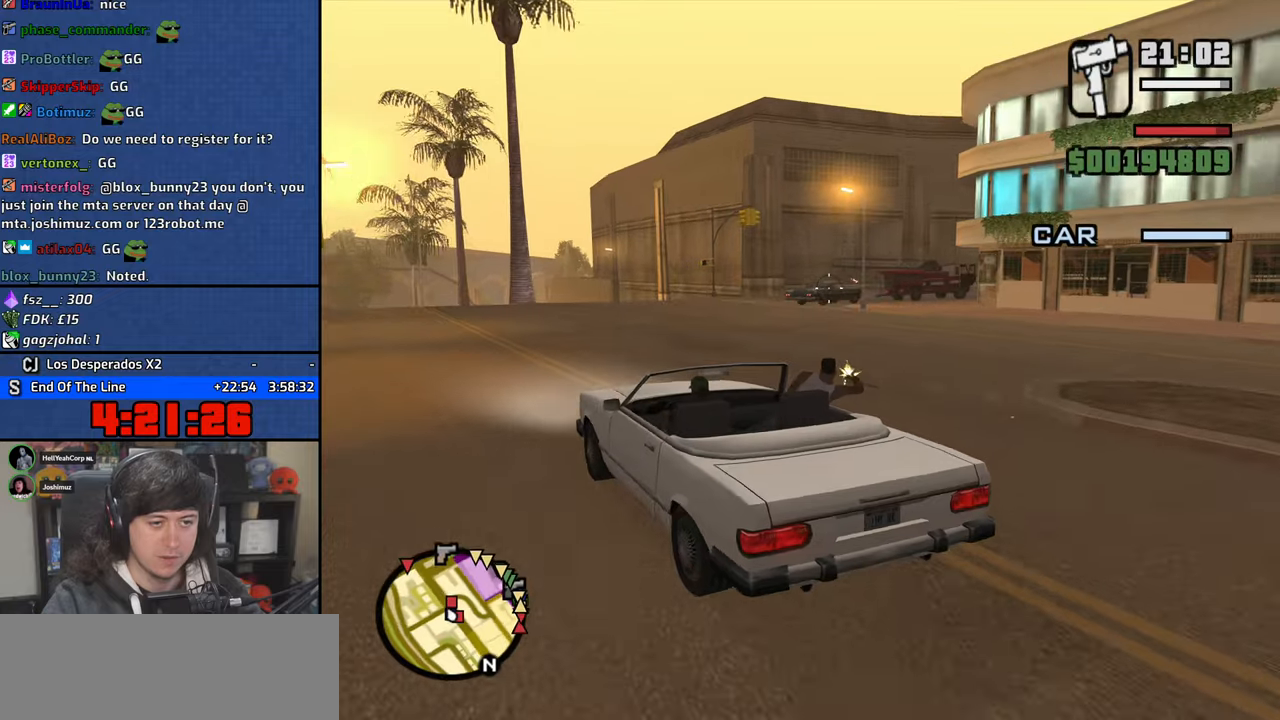
{"keys": [], "mouse": ["left"], "events": []}
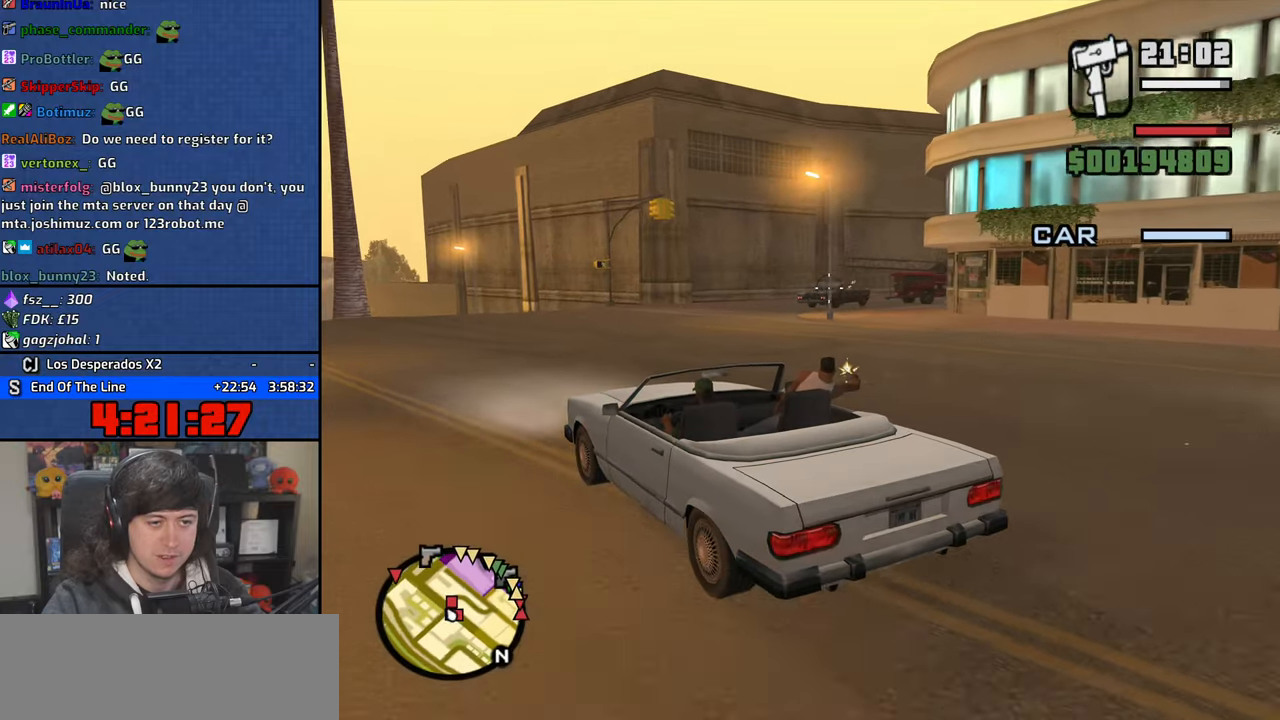
{"keys": [], "mouse": ["left"], "events": []}
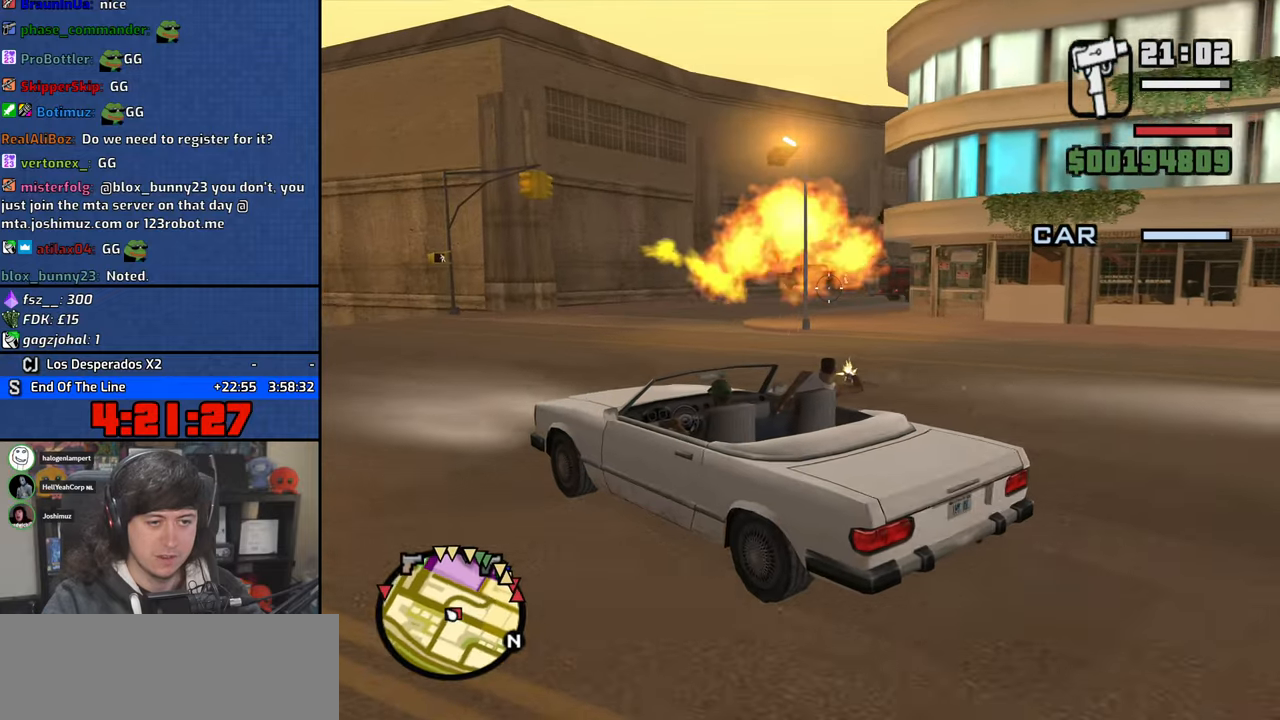
{"keys": [], "mouse": [], "events": [[150, "mouse_left", "up"]]}
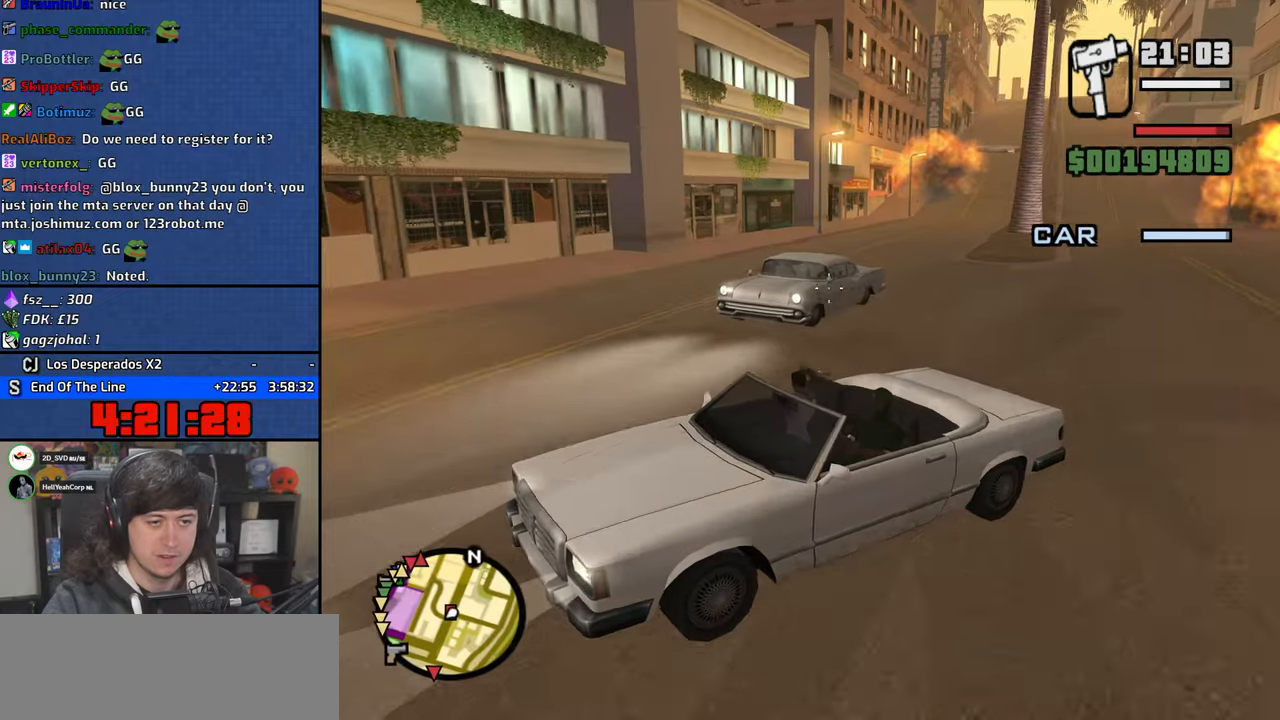
{"keys": [], "mouse": ["left"], "events": [[83, "mouse_left", "down"]]}
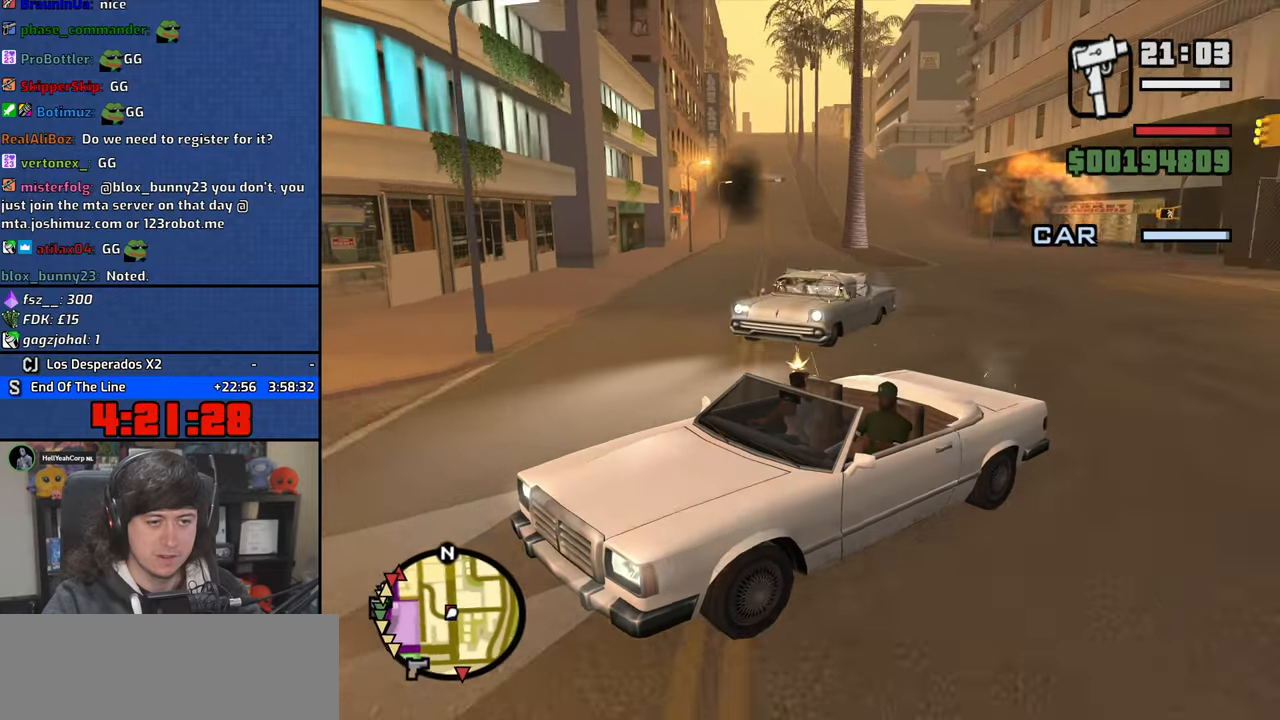
{"keys": [], "mouse": ["left"], "events": []}
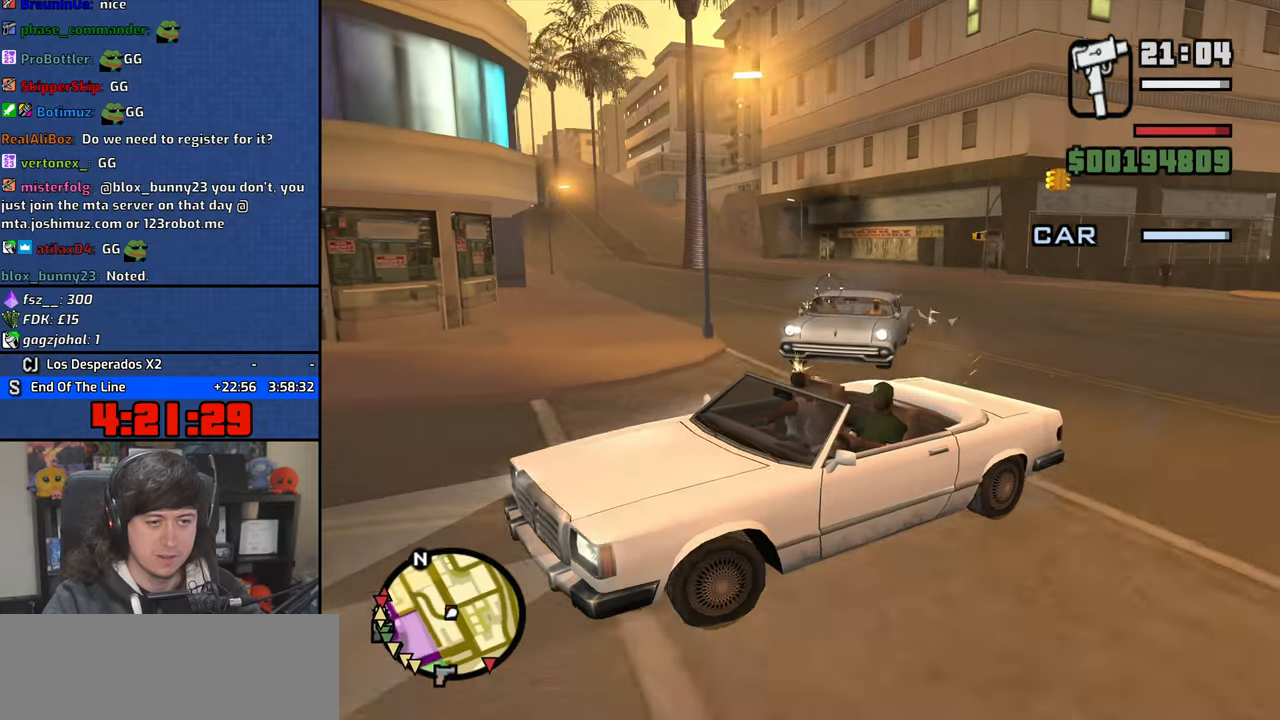
{"keys": [], "mouse": ["left"], "events": []}
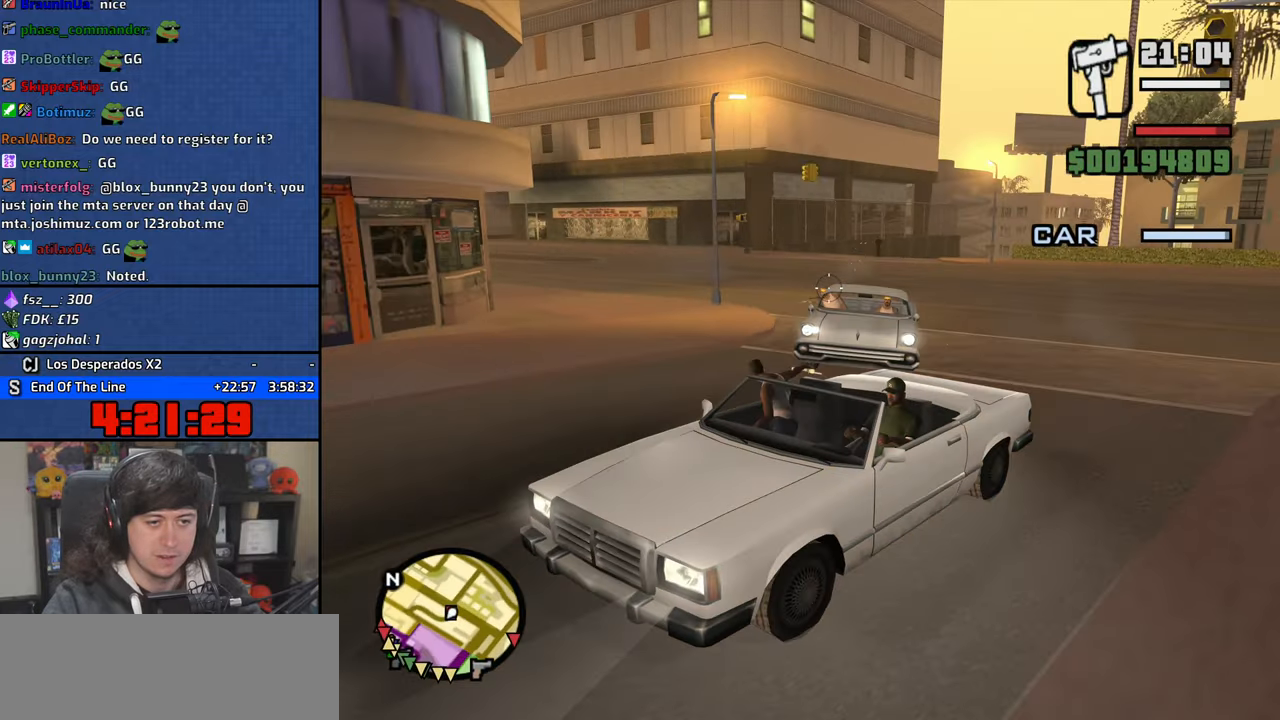
{"keys": [], "mouse": ["left"], "events": []}
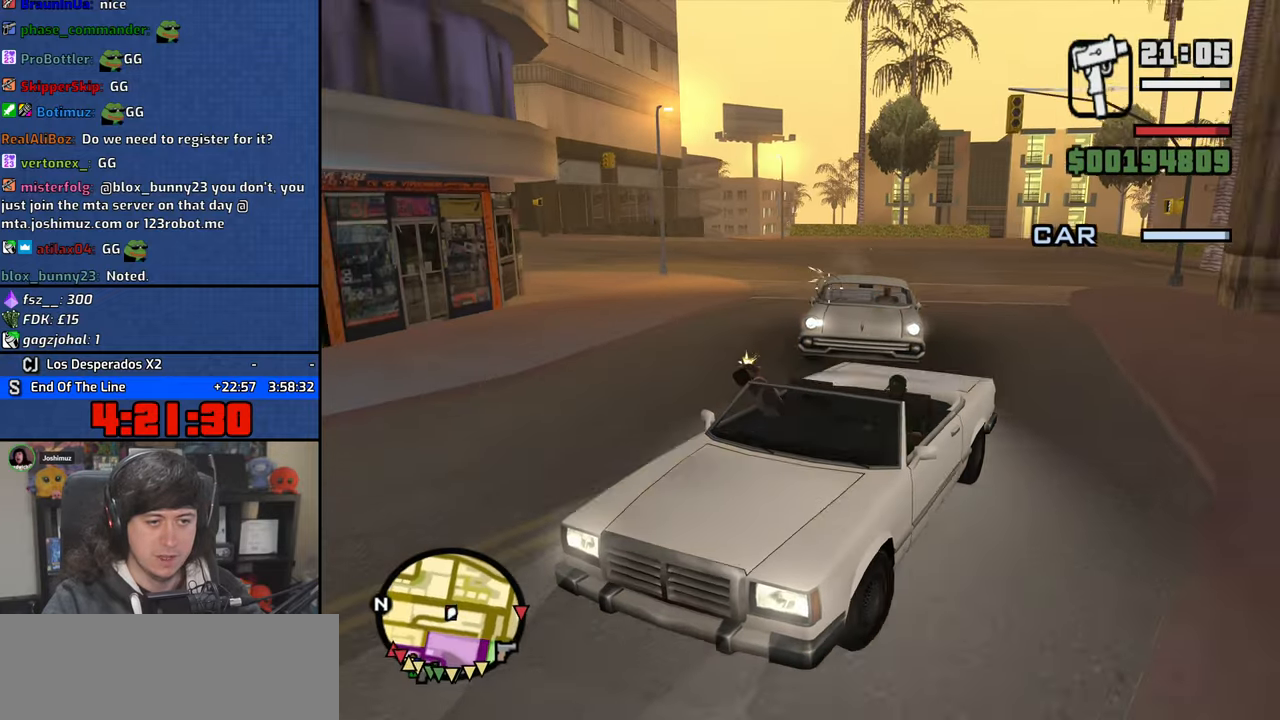
{"keys": [], "mouse": ["left"], "events": []}
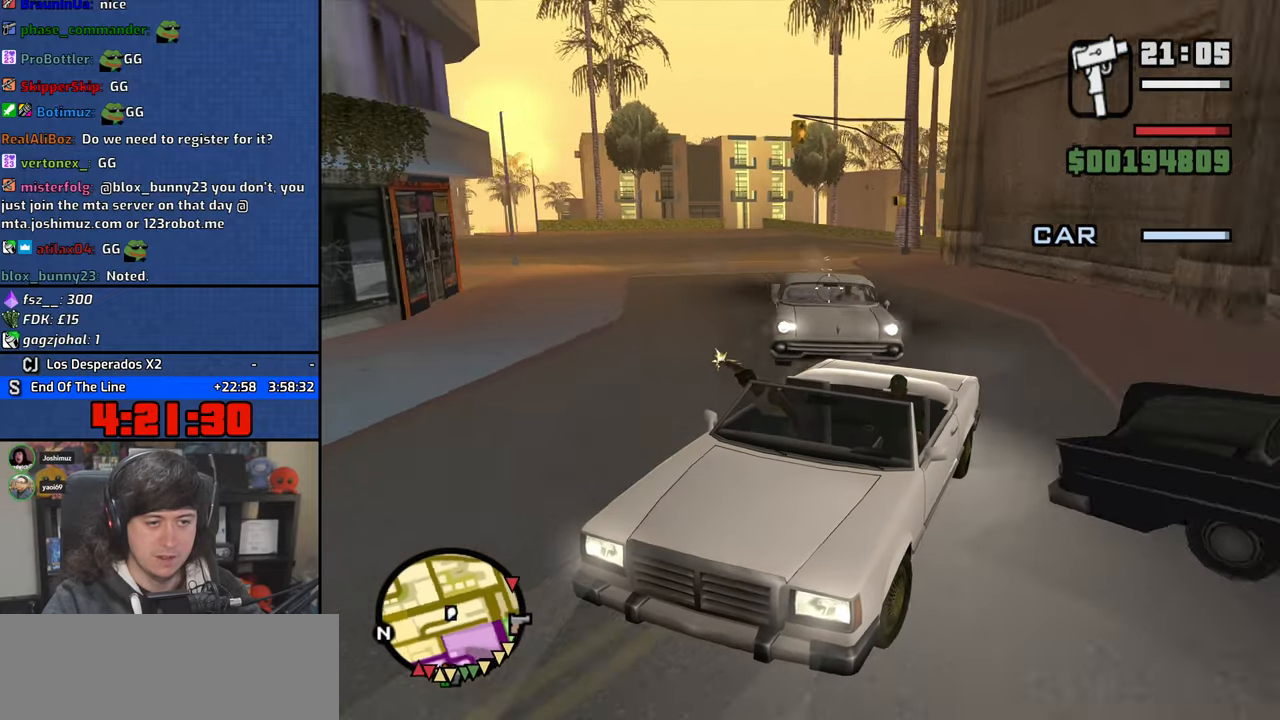
{"keys": [], "mouse": ["left"], "events": []}
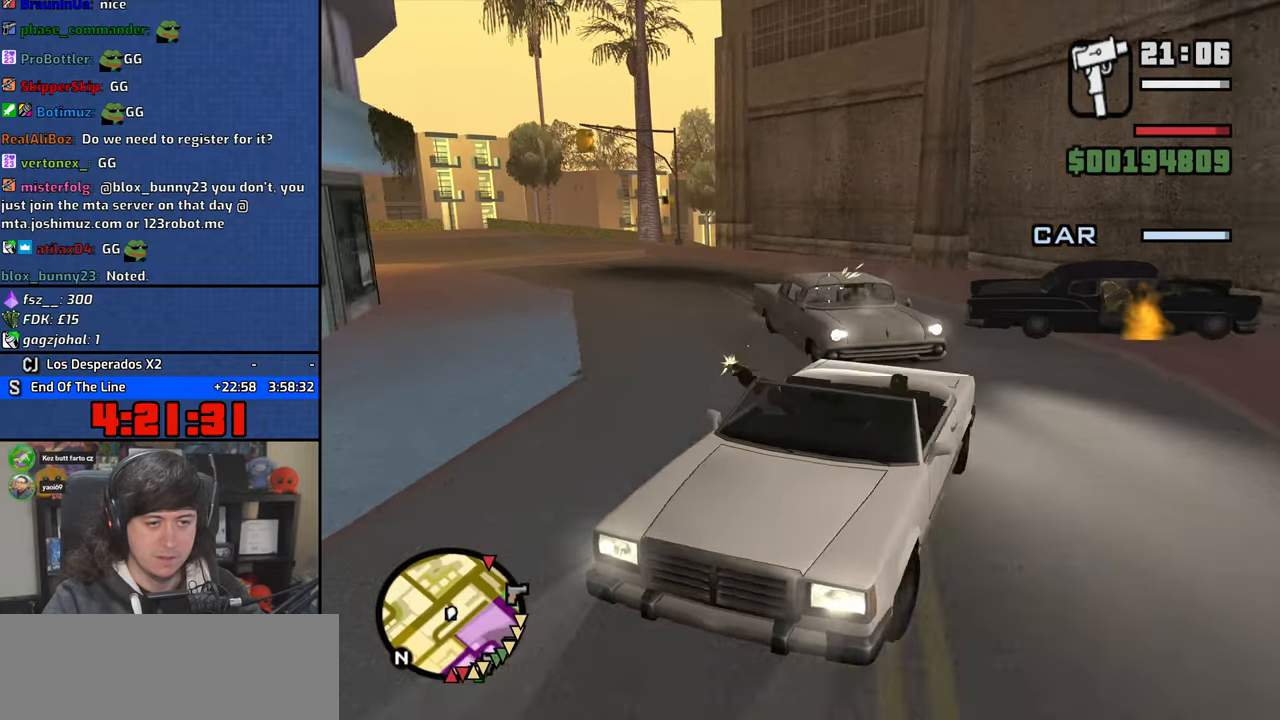
{"keys": [], "mouse": ["left"], "events": []}
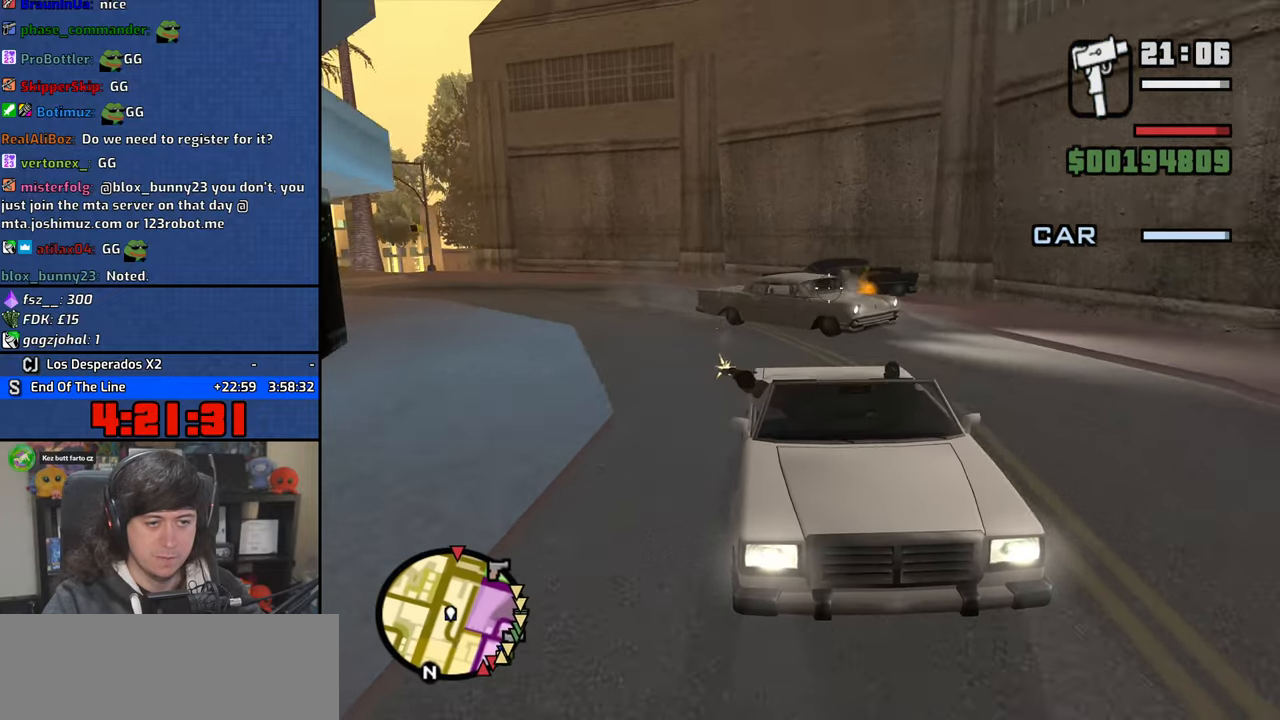
{"keys": [], "mouse": [], "events": [[316, "mouse_left", "up"]]}
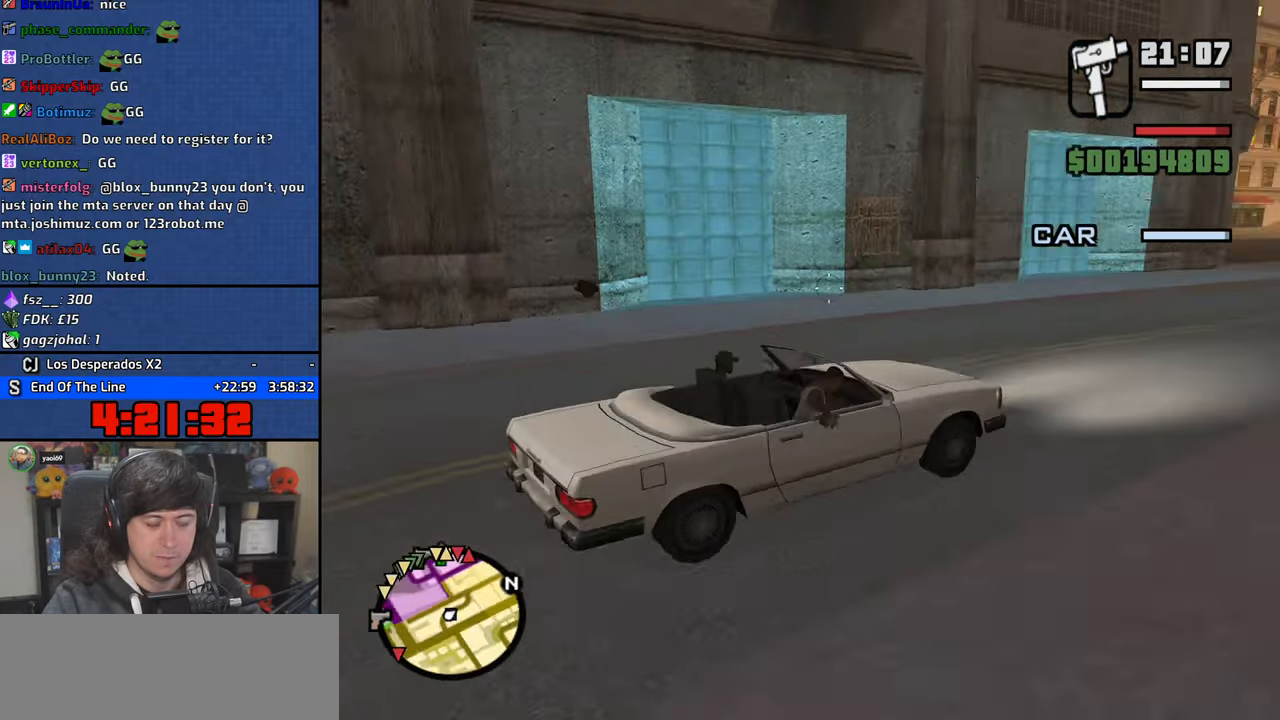
{"keys": [], "mouse": [], "events": []}